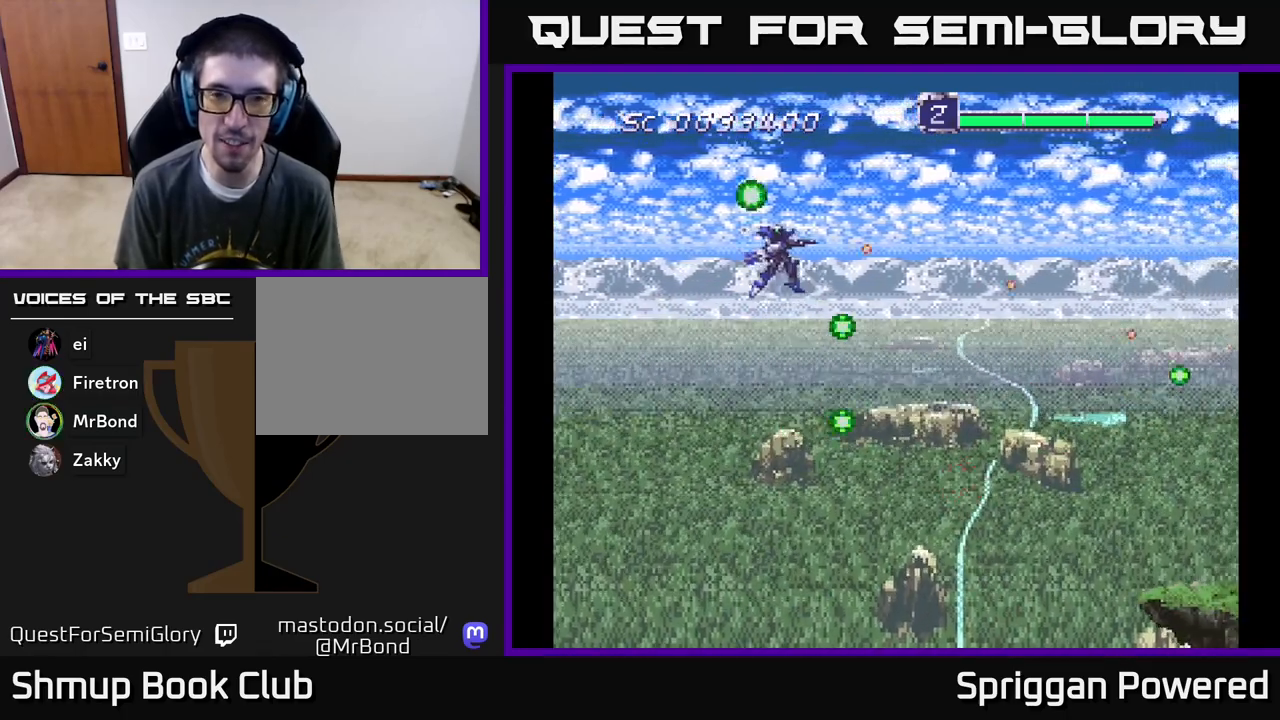
Gameplay with a controller (Xbox layout); each line is a JSON object with the inputs held at the frame after it. "events" lists button and stick changes between this image and that frame as [ms after this image, input, new state], when the widget could be followed in between. Not read: L3 R3 left_stick right_stick.
{"buttons": ["A", "DPAD_DOWN"], "events": [[17, "DPAD_UP", "up"], [67, "DPAD_DOWN", "down"], [100, "A", "up"], [100, "DPAD_LEFT", "up"], [167, "A", "down"], [317, "A", "up"], [383, "A", "down"]]}
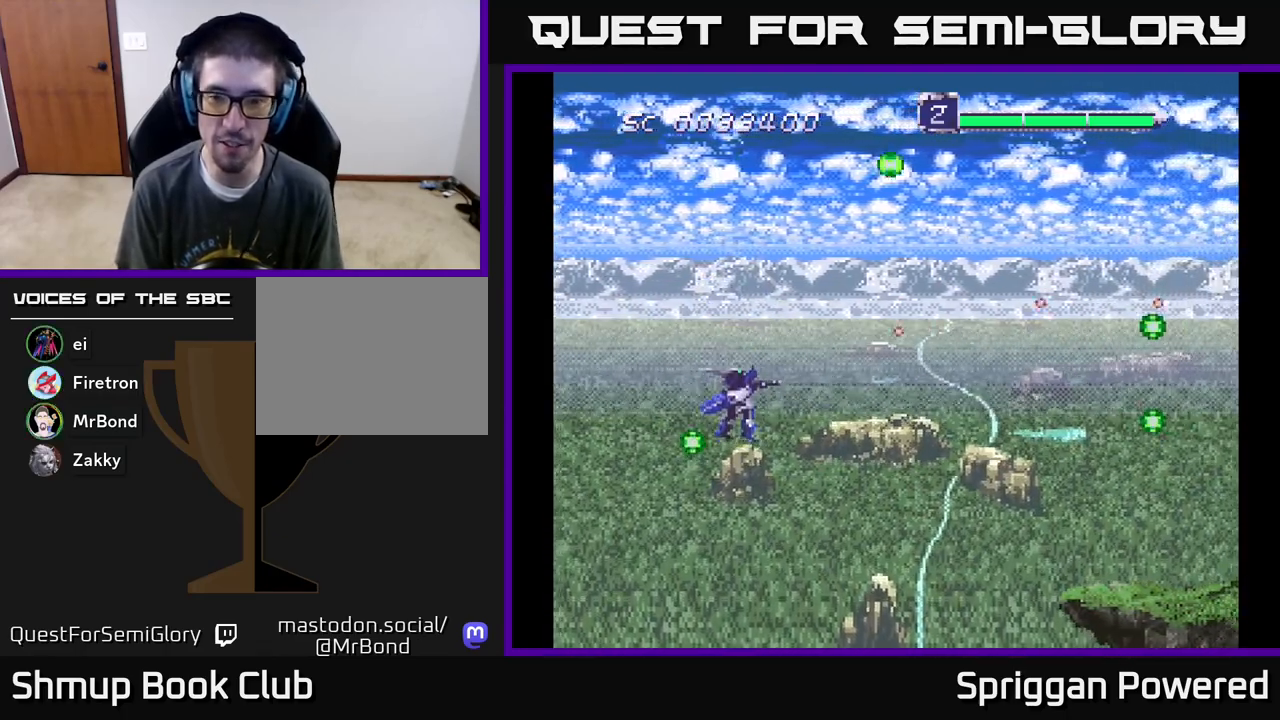
{"buttons": ["A", "DPAD_DOWN"], "events": [[17, "A", "up"], [100, "A", "down"], [233, "A", "up"], [283, "A", "down"], [433, "A", "up"], [500, "A", "down"]]}
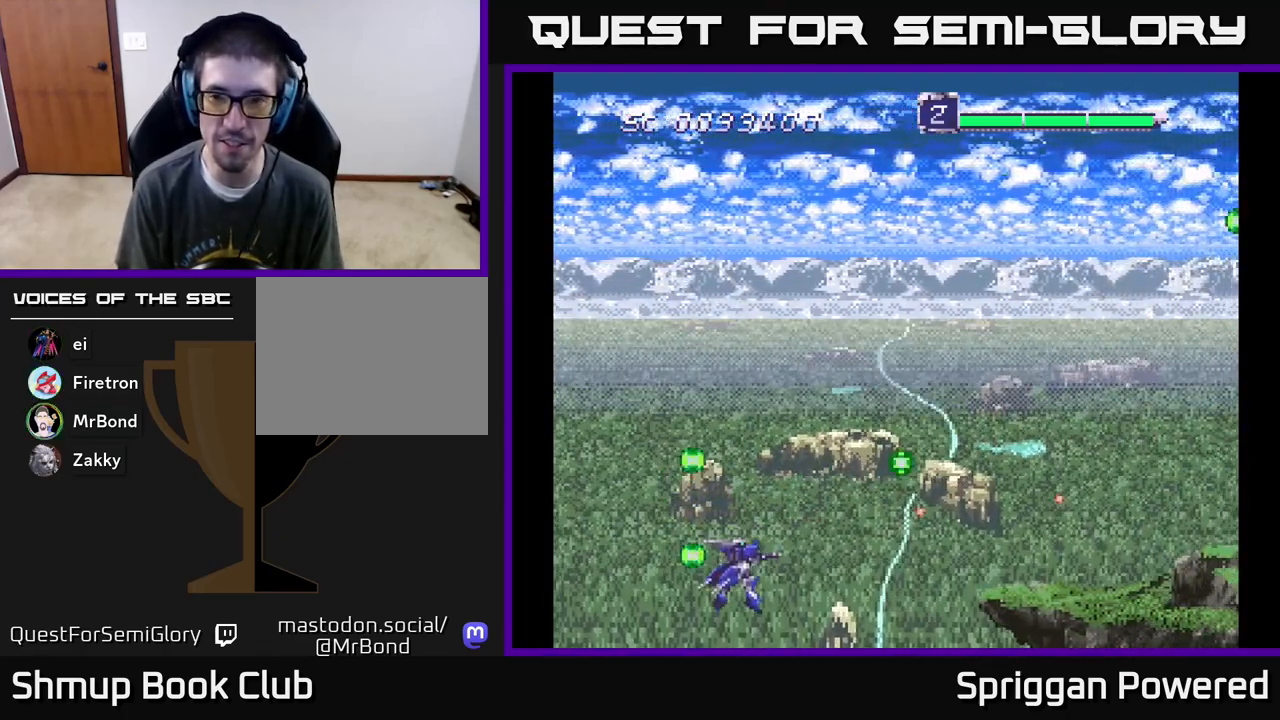
{"buttons": ["A", "DPAD_UP"], "events": [[117, "DPAD_DOWN", "up"], [117, "DPAD_UP", "down"], [133, "A", "up"], [200, "A", "down"], [317, "A", "up"], [400, "A", "down"]]}
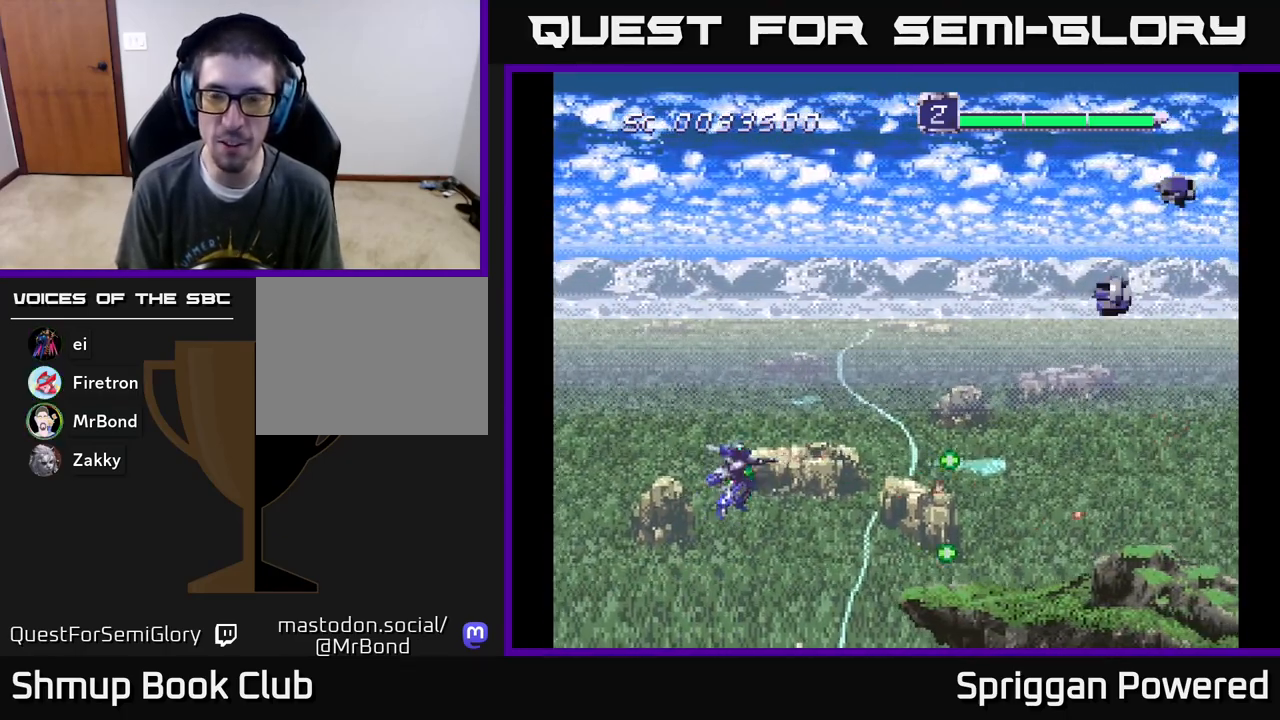
{"buttons": ["A", "DPAD_UP", "DPAD_LEFT"], "events": [[17, "A", "up"], [100, "A", "down"], [217, "A", "up"], [283, "A", "down"], [400, "A", "up"], [400, "DPAD_LEFT", "down"], [450, "A", "down"]]}
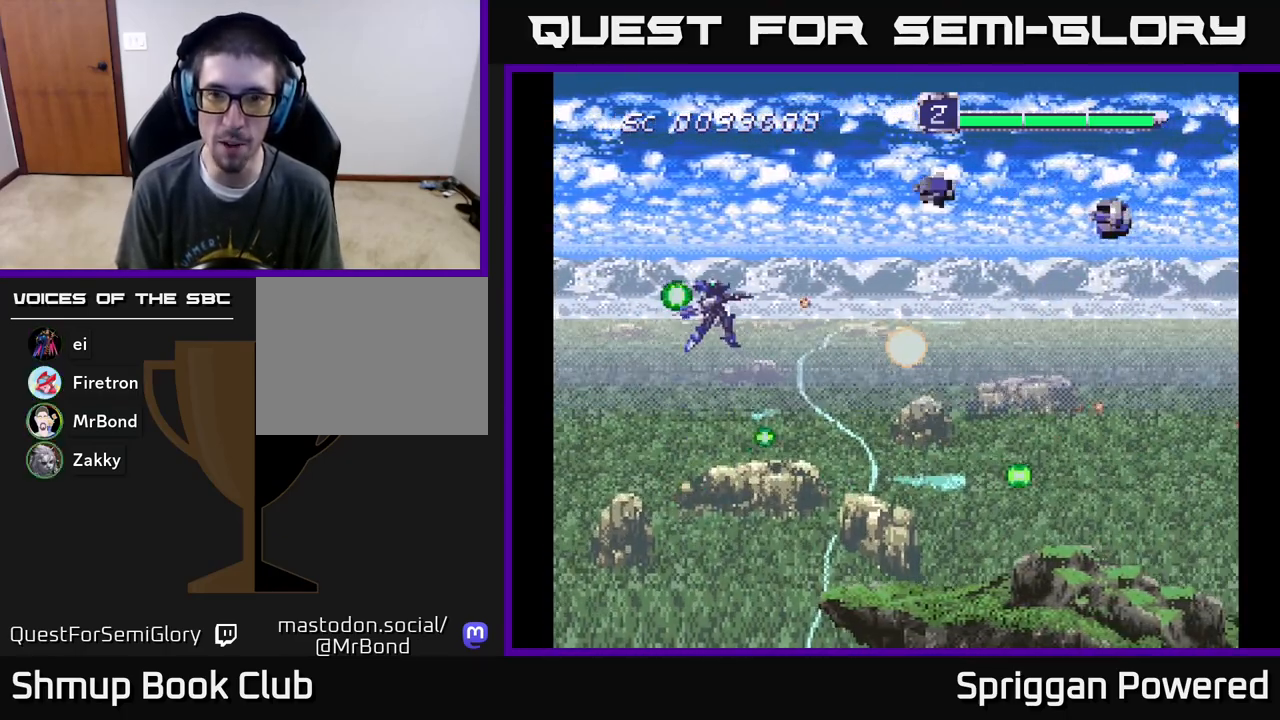
{"buttons": ["A", "DPAD_DOWN"], "events": [[67, "A", "up"], [83, "DPAD_LEFT", "up"], [133, "A", "down"], [233, "A", "up"], [233, "DPAD_LEFT", "down"], [317, "A", "down"], [400, "DPAD_UP", "up"], [417, "A", "up"], [417, "DPAD_DOWN", "down"], [433, "DPAD_LEFT", "up"], [467, "A", "down"]]}
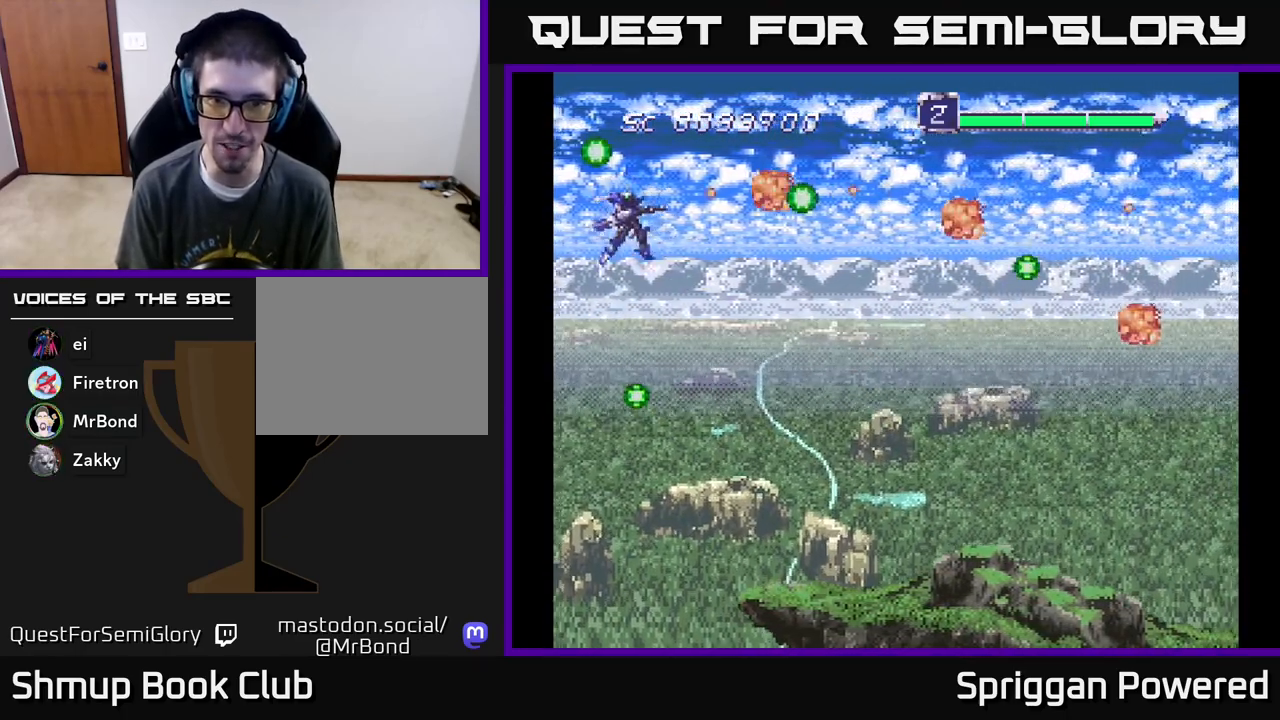
{"buttons": ["DPAD_DOWN"], "events": [[83, "A", "up"], [167, "A", "down"], [183, "DPAD_RIGHT", "down"], [250, "DPAD_DOWN", "up"], [300, "A", "up"], [333, "DPAD_DOWN", "down"], [367, "A", "down"], [417, "DPAD_RIGHT", "up"], [500, "A", "up"]]}
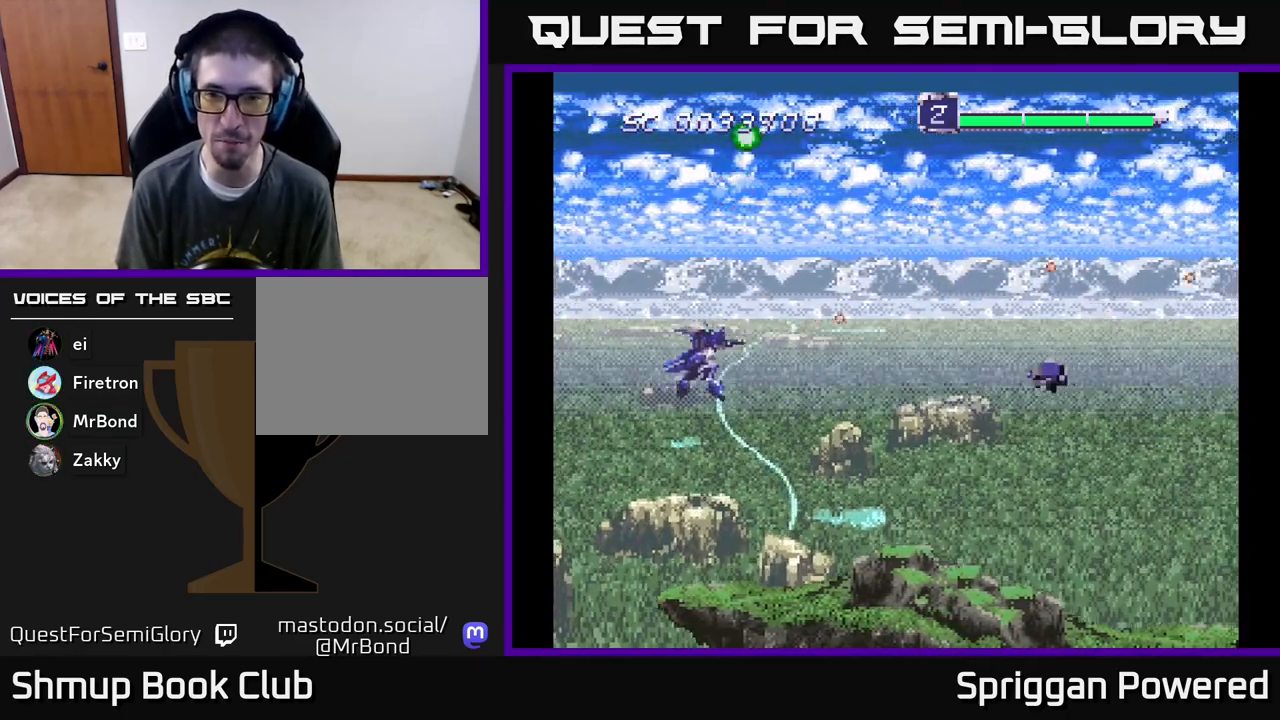
{"buttons": ["DPAD_UP"], "events": [[83, "A", "down"], [233, "A", "up"], [317, "A", "down"], [333, "DPAD_LEFT", "down"], [367, "DPAD_DOWN", "up"], [417, "DPAD_LEFT", "up"], [417, "DPAD_UP", "down"], [450, "A", "up"]]}
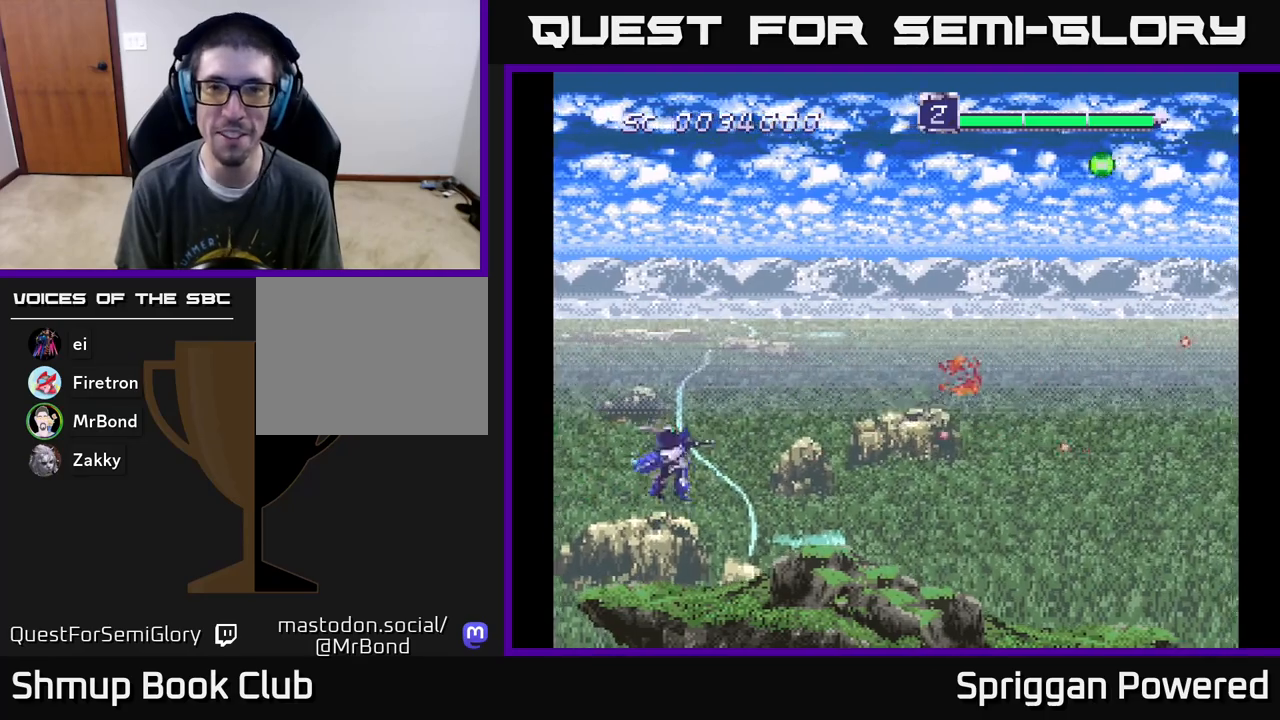
{"buttons": ["A", "DPAD_UP"], "events": [[17, "A", "down"], [117, "A", "up"], [183, "A", "down"], [317, "A", "up"], [417, "A", "down"]]}
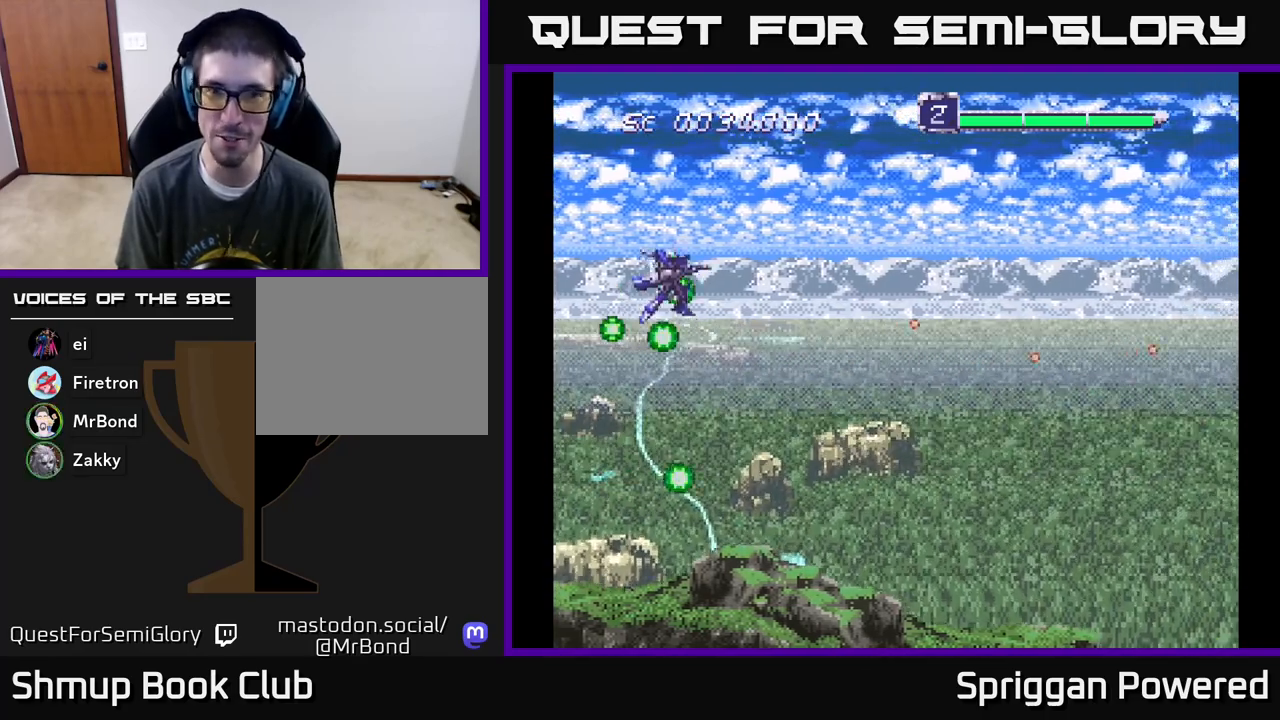
{"buttons": ["DPAD_DOWN"], "events": [[17, "A", "up"], [50, "DPAD_RIGHT", "down"], [117, "A", "down"], [183, "DPAD_UP", "up"], [217, "DPAD_DOWN", "down"], [267, "A", "up"], [283, "DPAD_RIGHT", "up"], [317, "A", "down"], [450, "A", "up"]]}
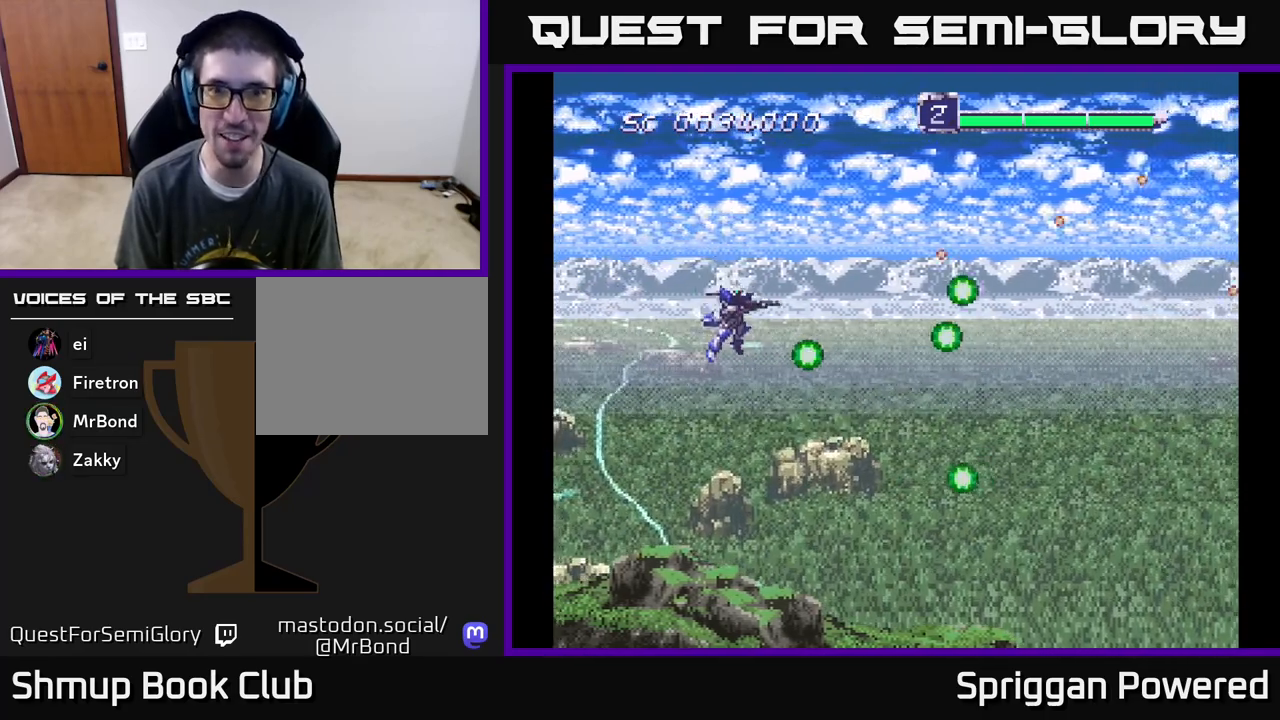
{"buttons": ["A", "DPAD_UP"], "events": [[17, "A", "down"], [133, "A", "up"], [200, "A", "down"], [333, "A", "up"], [367, "DPAD_LEFT", "down"], [400, "DPAD_DOWN", "up"], [433, "DPAD_LEFT", "up"], [433, "DPAD_UP", "down"], [450, "A", "down"]]}
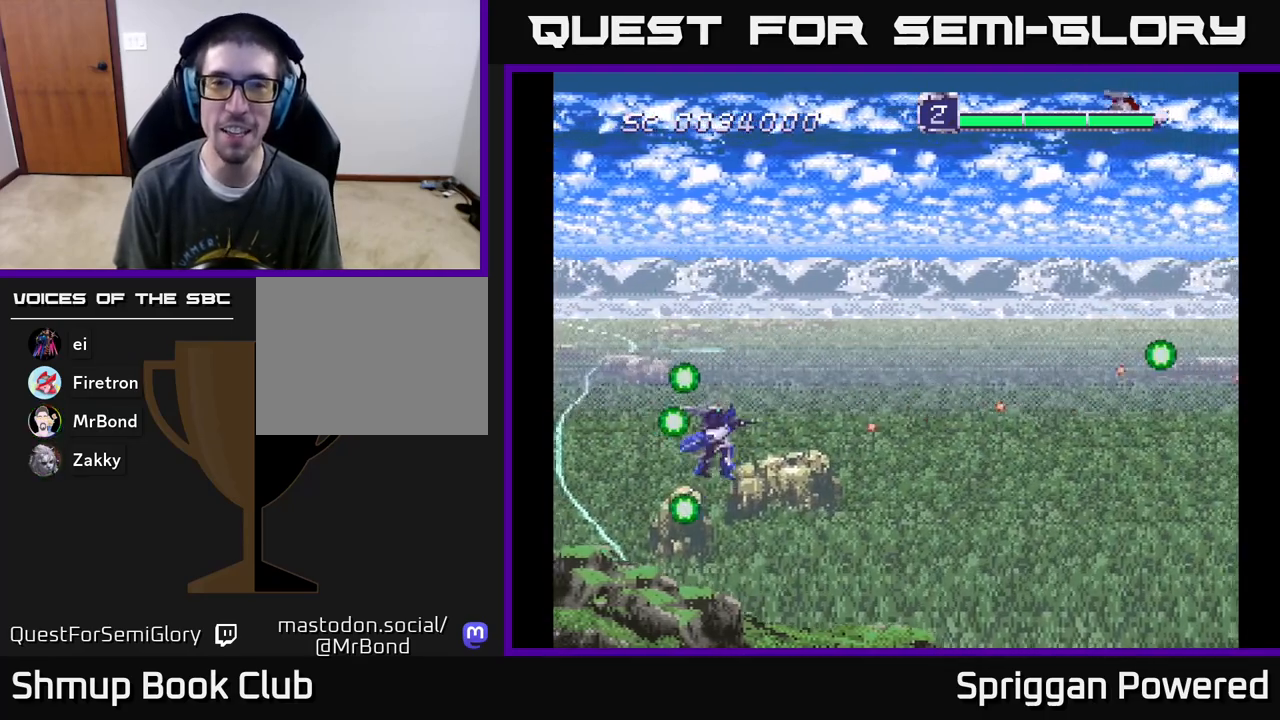
{"buttons": ["A", "DPAD_UP"], "events": [[67, "A", "up"], [150, "A", "down"], [217, "A", "up"], [283, "A", "down"], [383, "A", "up"], [450, "A", "down"]]}
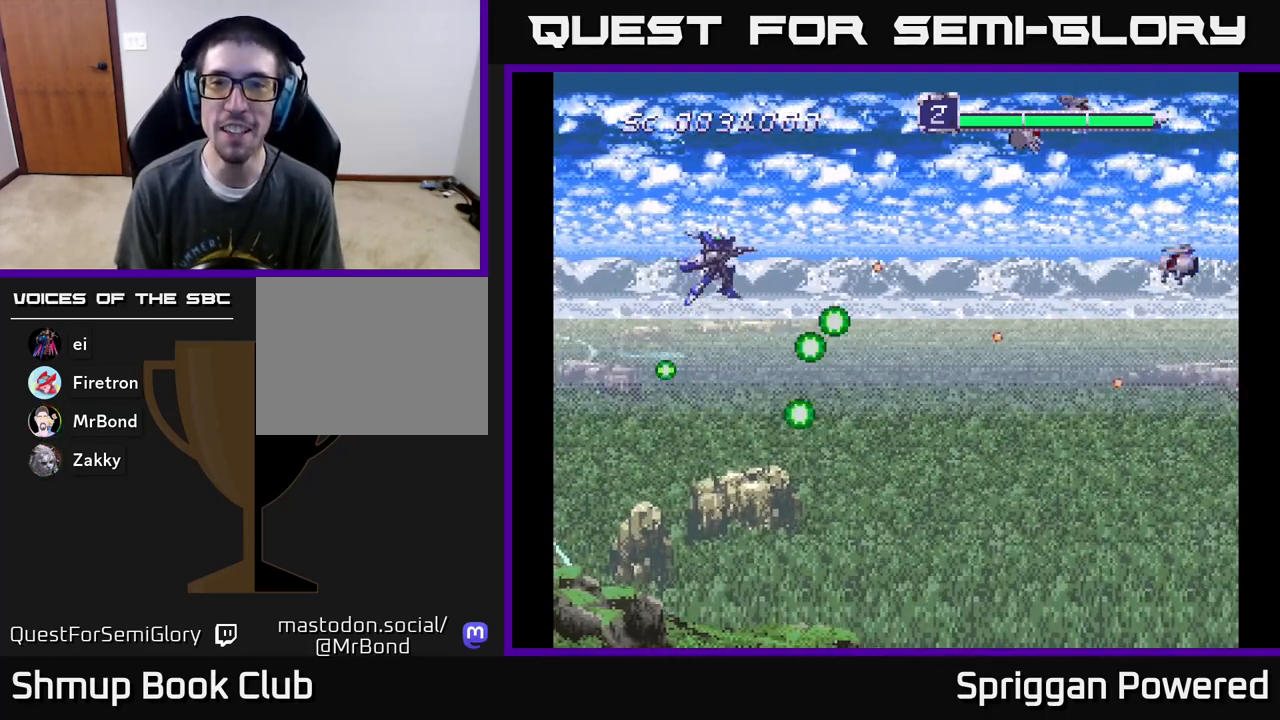
{"buttons": ["DPAD_RIGHT"], "events": [[33, "A", "up"], [100, "DPAD_UP", "up"], [117, "A", "down"], [117, "DPAD_UP", "down"], [133, "DPAD_RIGHT", "down"], [200, "A", "up"], [233, "DPAD_UP", "up"], [250, "A", "down"], [333, "DPAD_DOWN", "down"], [350, "A", "up"], [417, "DPAD_DOWN", "up"], [433, "A", "down"], [500, "A", "up"]]}
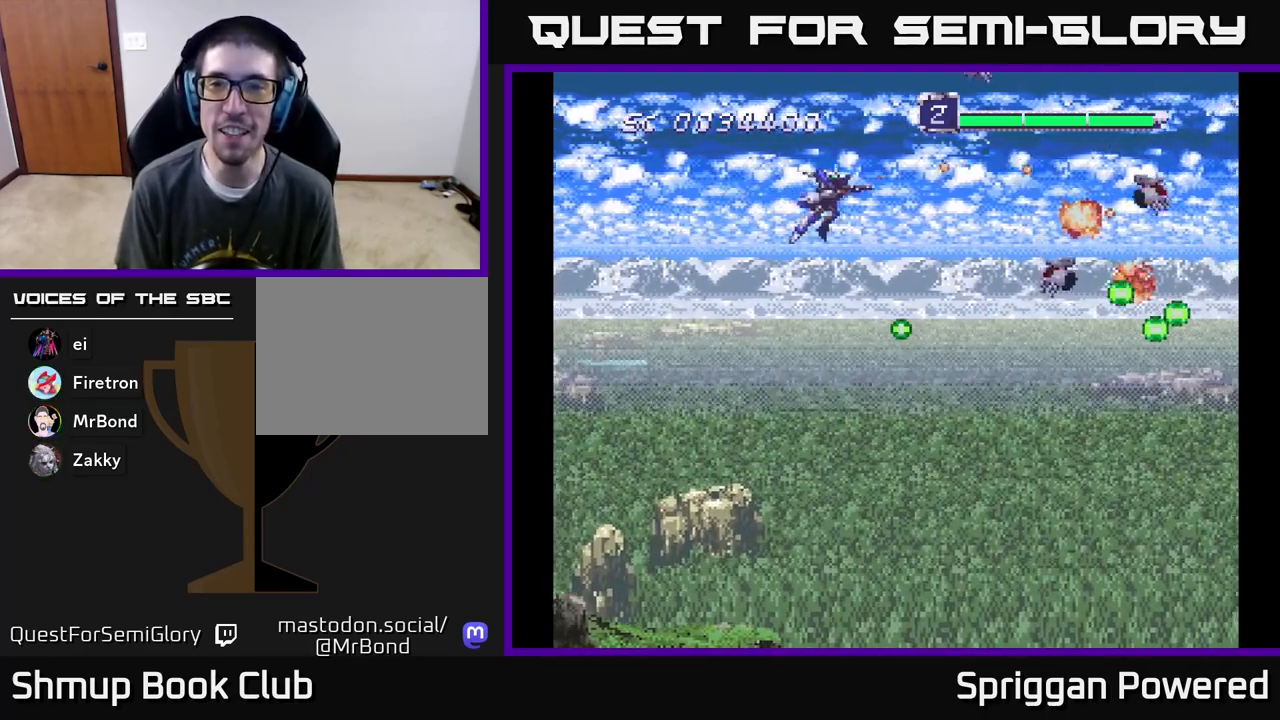
{"buttons": ["DPAD_DOWN", "DPAD_LEFT"], "events": [[33, "DPAD_DOWN", "down"], [67, "A", "down"], [150, "A", "up"], [150, "DPAD_RIGHT", "up"], [217, "A", "down"], [250, "DPAD_RIGHT", "down"], [283, "DPAD_RIGHT", "up"], [300, "A", "up"], [367, "A", "down"], [433, "DPAD_LEFT", "down"], [450, "A", "up"]]}
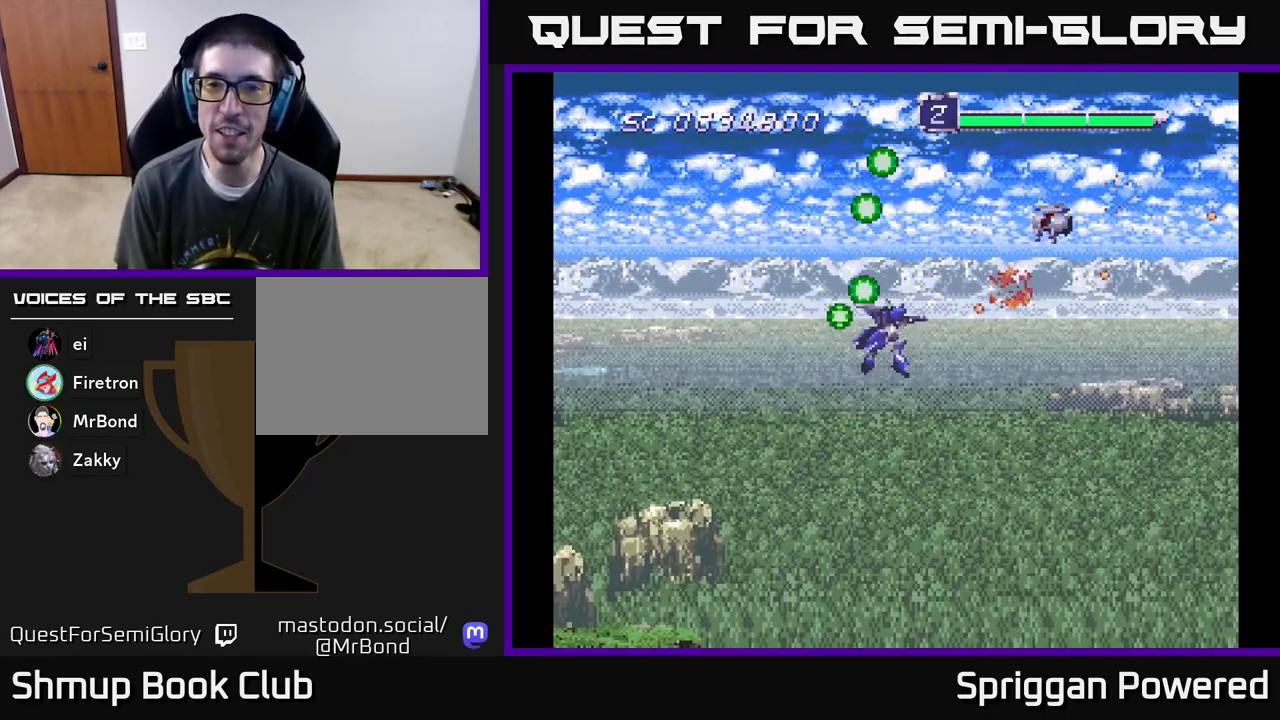
{"buttons": ["A", "DPAD_DOWN"], "events": [[17, "A", "down"], [100, "A", "up"], [167, "A", "down"], [283, "A", "up"], [300, "DPAD_LEFT", "up"], [333, "A", "down"], [450, "A", "up"], [500, "A", "down"]]}
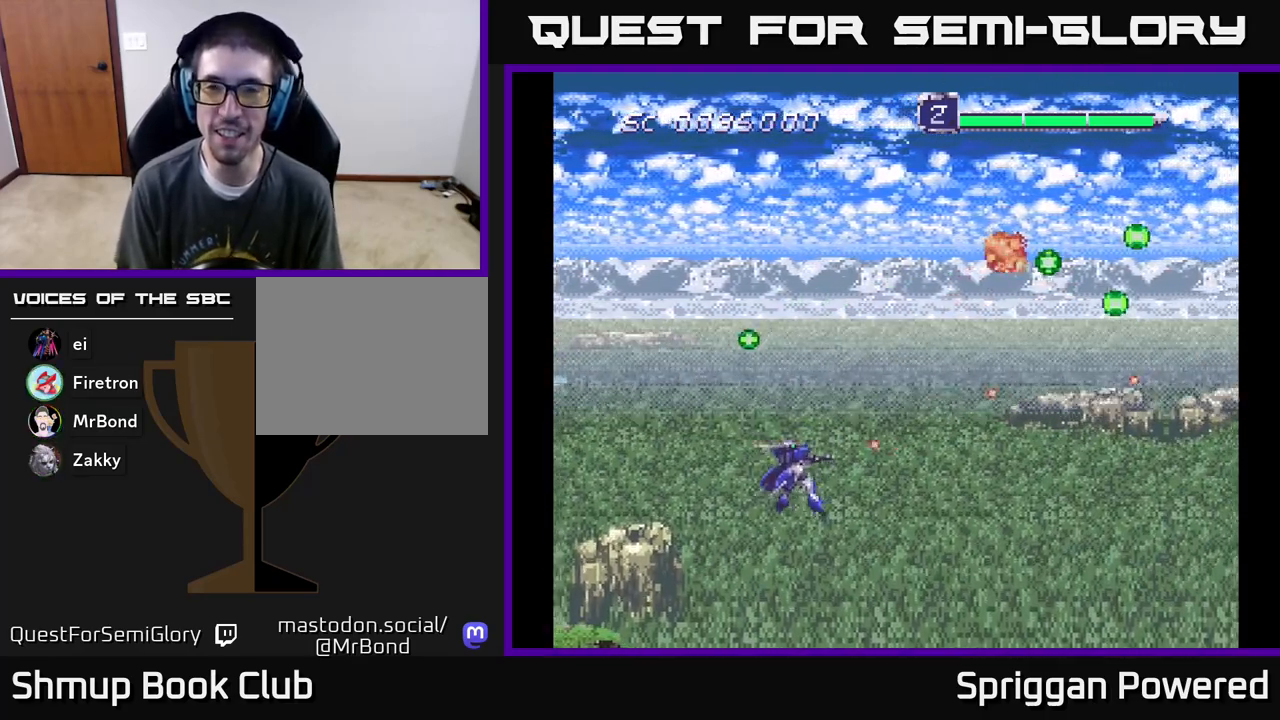
{"buttons": ["DPAD_UP"], "events": [[117, "A", "up"], [150, "DPAD_RIGHT", "down"], [200, "A", "down"], [200, "DPAD_DOWN", "up"], [250, "DPAD_RIGHT", "up"], [250, "DPAD_UP", "down"], [317, "A", "up"], [383, "A", "down"], [483, "A", "up"]]}
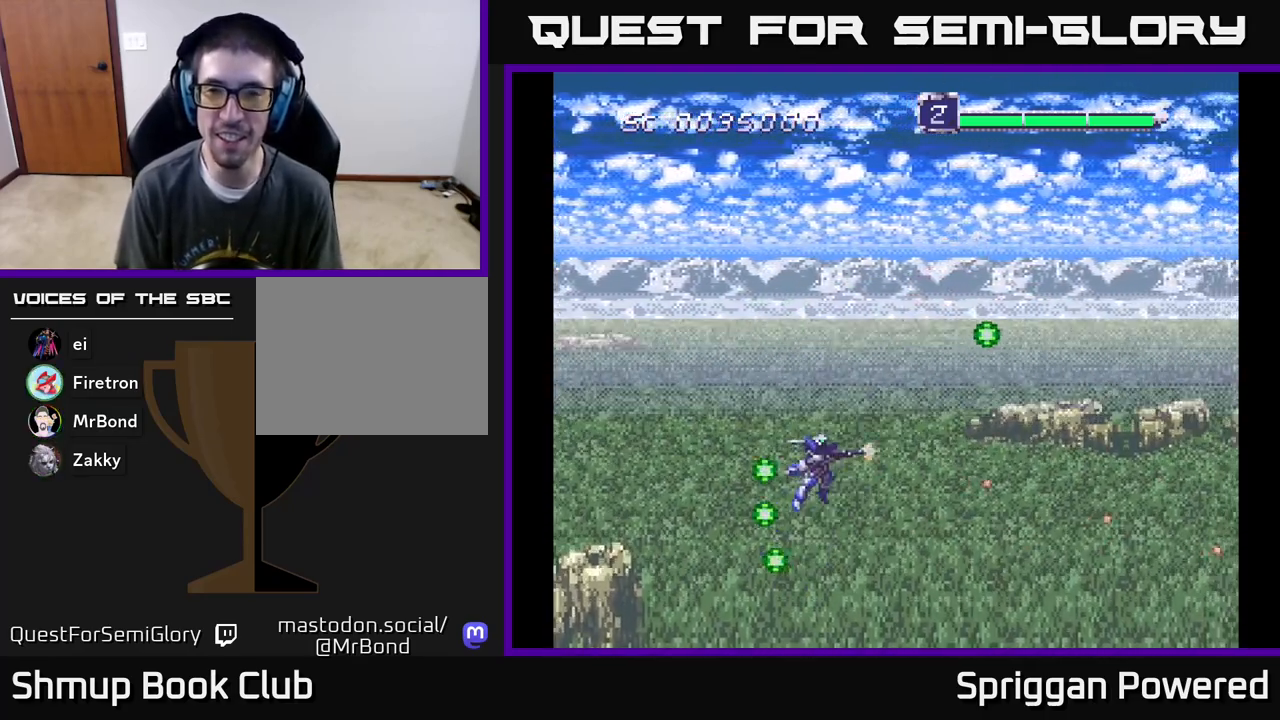
{"buttons": ["DPAD_UP"], "events": [[67, "A", "down"], [150, "A", "up"], [233, "A", "down"], [317, "A", "up"], [400, "A", "down"], [467, "A", "up"]]}
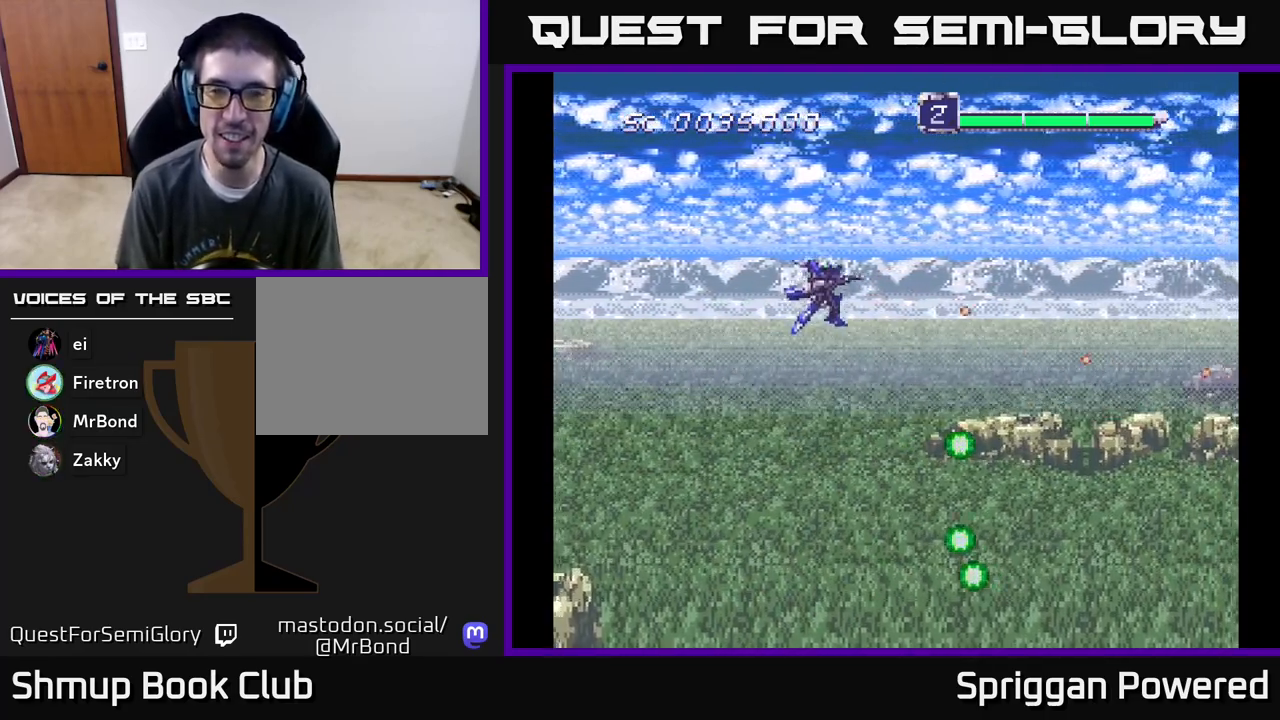
{"buttons": ["DPAD_DOWN", "DPAD_LEFT"], "events": [[67, "A", "down"], [150, "A", "up"], [233, "A", "down"], [317, "DPAD_LEFT", "down"], [333, "A", "up"], [383, "DPAD_UP", "up"], [400, "A", "down"], [467, "DPAD_DOWN", "down"], [500, "A", "up"]]}
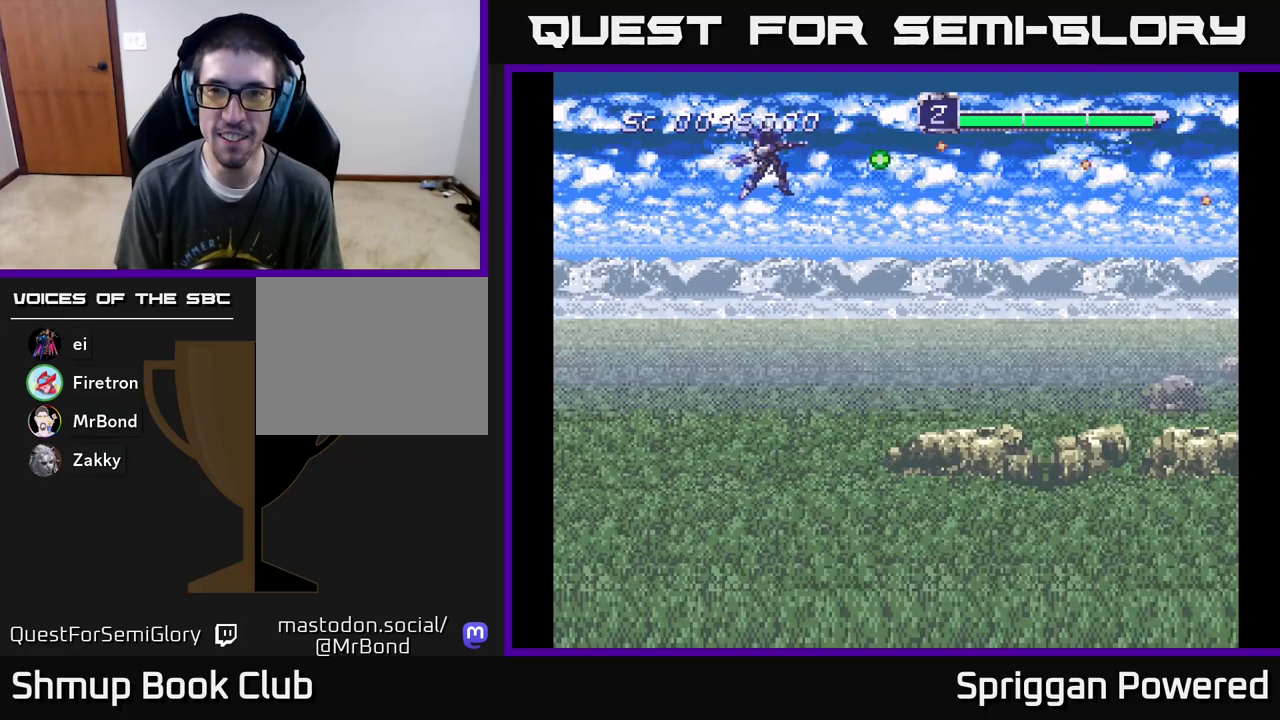
{"buttons": ["A", "DPAD_DOWN"], "events": [[50, "DPAD_LEFT", "up"], [83, "A", "down"], [183, "A", "up"], [267, "A", "down"], [350, "A", "up"], [450, "A", "down"]]}
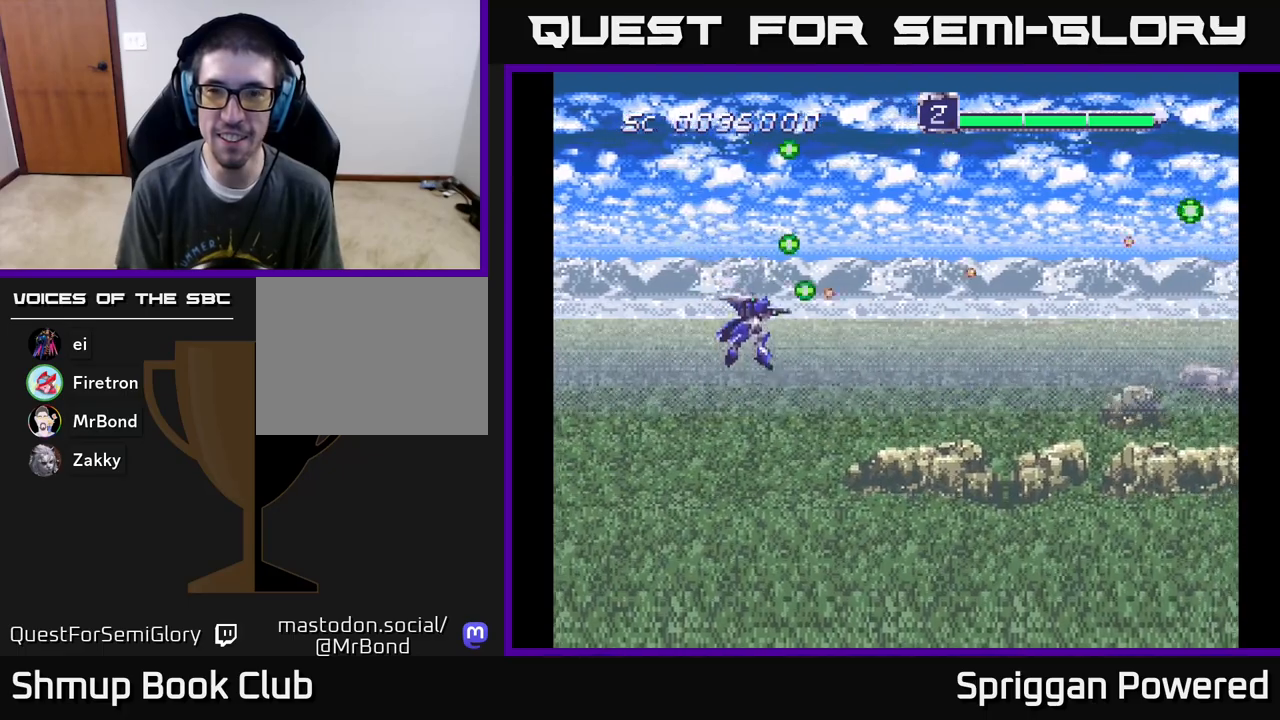
{"buttons": ["A", "DPAD_DOWN"], "events": [[33, "A", "up"], [100, "A", "down"], [200, "A", "up"], [283, "A", "down"], [383, "A", "up"], [450, "A", "down"]]}
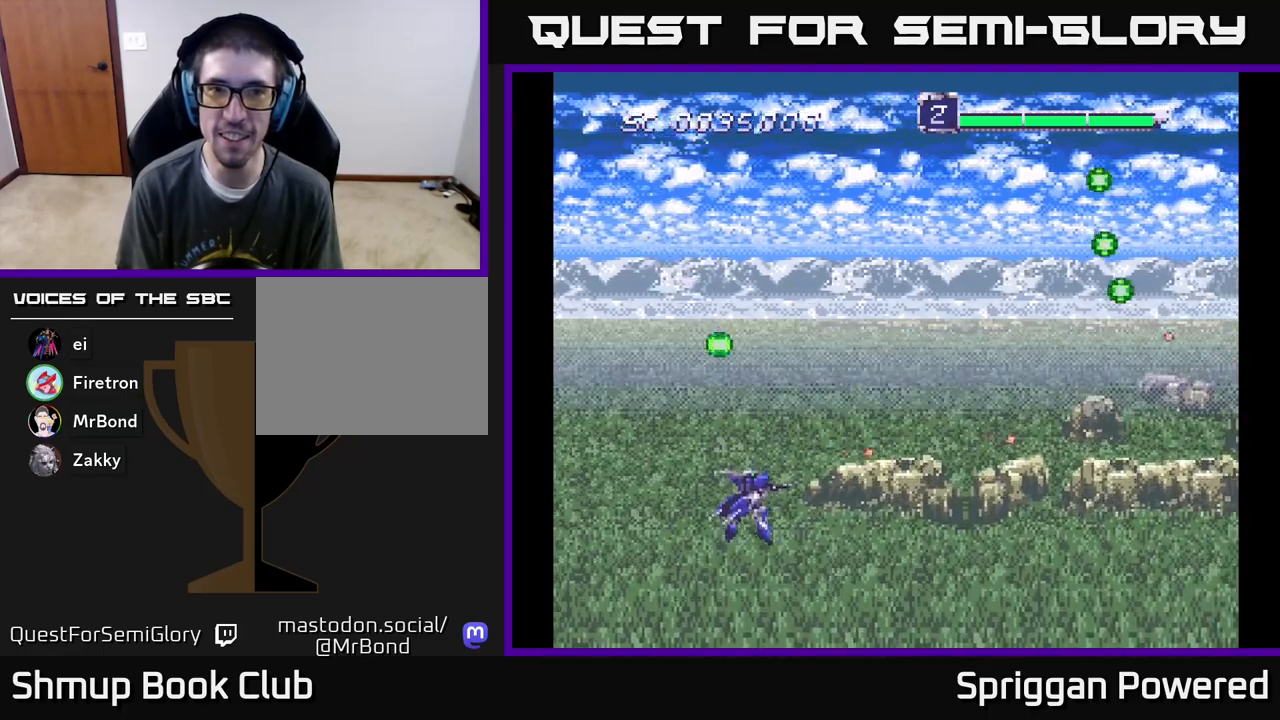
{"buttons": ["A", "DPAD_UP"], "events": [[67, "A", "up"], [100, "DPAD_DOWN", "up"], [100, "DPAD_RIGHT", "down"], [117, "A", "down"], [167, "DPAD_RIGHT", "up"], [167, "DPAD_UP", "down"], [217, "A", "up"], [300, "A", "down"], [367, "A", "up"], [483, "A", "down"]]}
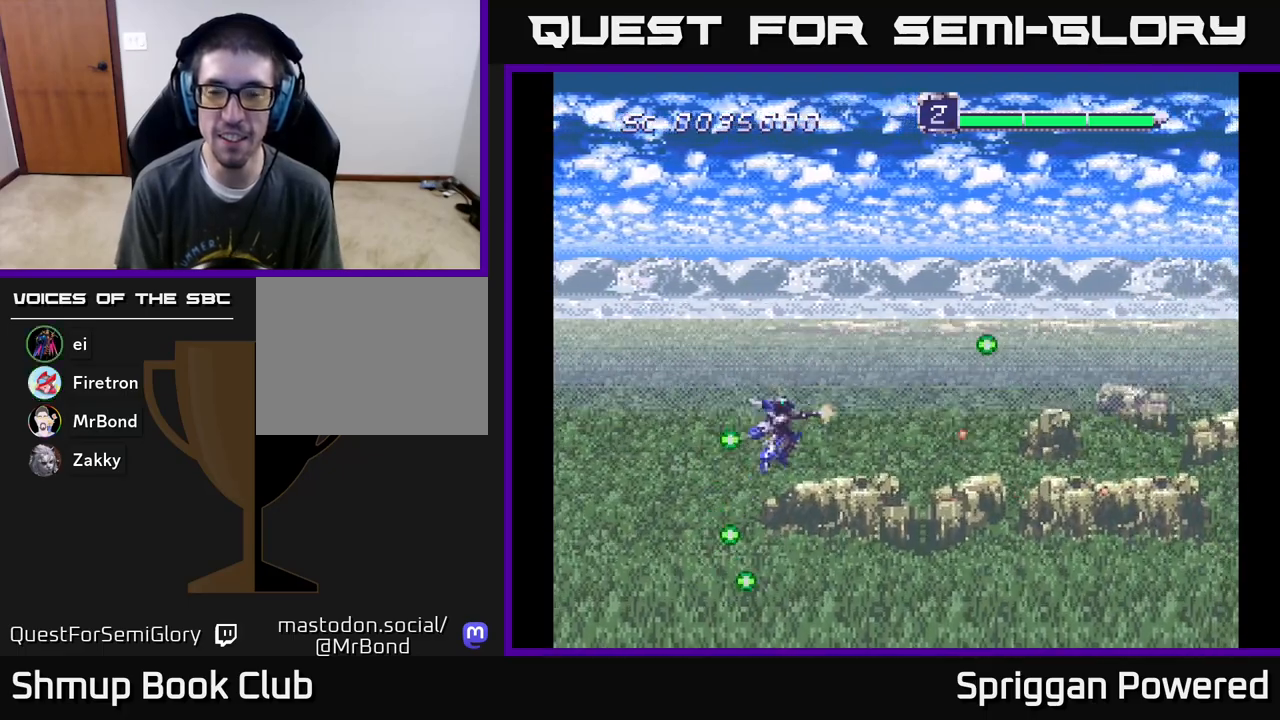
{"buttons": ["A", "DPAD_UP"], "events": [[33, "A", "up"], [133, "A", "down"], [200, "A", "up"], [283, "A", "down"], [350, "A", "up"], [433, "A", "down"]]}
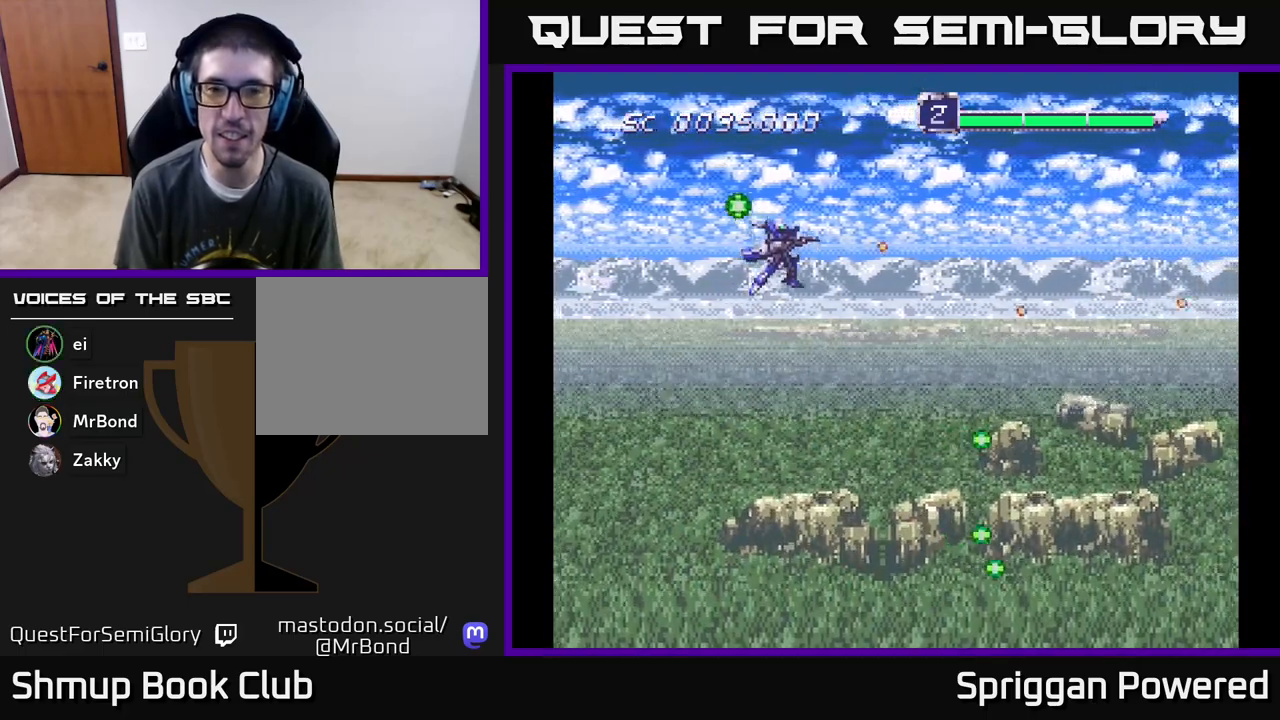
{"buttons": ["DPAD_DOWN", "DPAD_RIGHT"], "events": [[17, "A", "up"], [83, "A", "down"], [167, "A", "up"], [233, "A", "down"], [233, "DPAD_RIGHT", "down"], [233, "DPAD_UP", "up"], [267, "DPAD_DOWN", "down"], [317, "A", "up"], [317, "DPAD_RIGHT", "up"], [383, "DPAD_RIGHT", "down"], [400, "A", "down"], [500, "A", "up"]]}
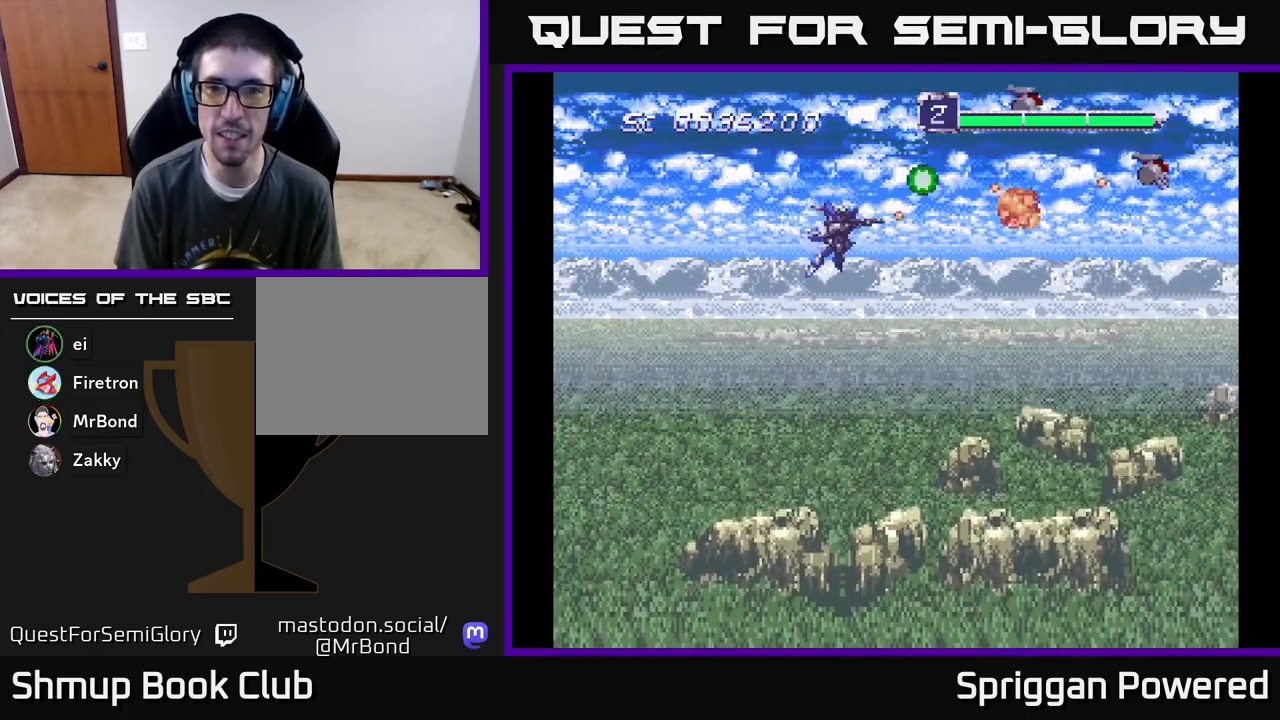
{"buttons": ["DPAD_DOWN"], "events": [[17, "DPAD_RIGHT", "up"], [83, "A", "down"], [183, "A", "up"], [250, "A", "down"], [267, "DPAD_RIGHT", "down"], [333, "A", "up"], [400, "A", "down"], [500, "A", "up"], [500, "DPAD_RIGHT", "up"]]}
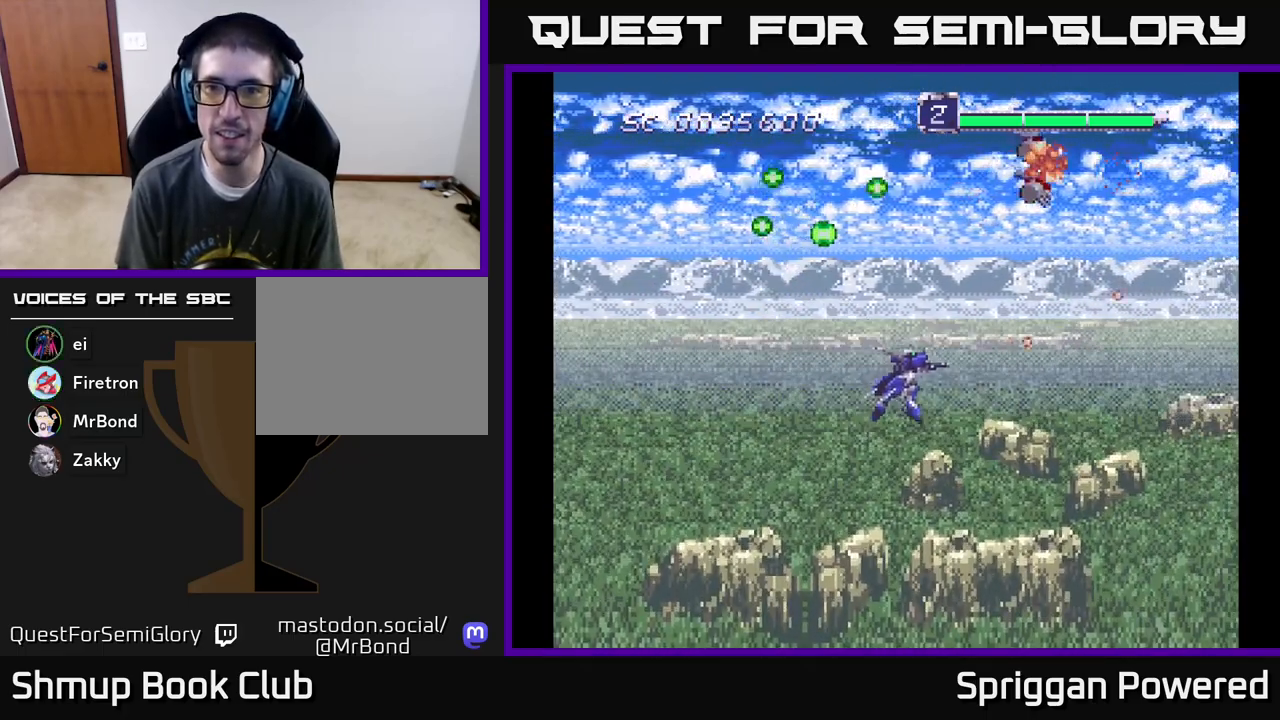
{"buttons": ["DPAD_UP"]}
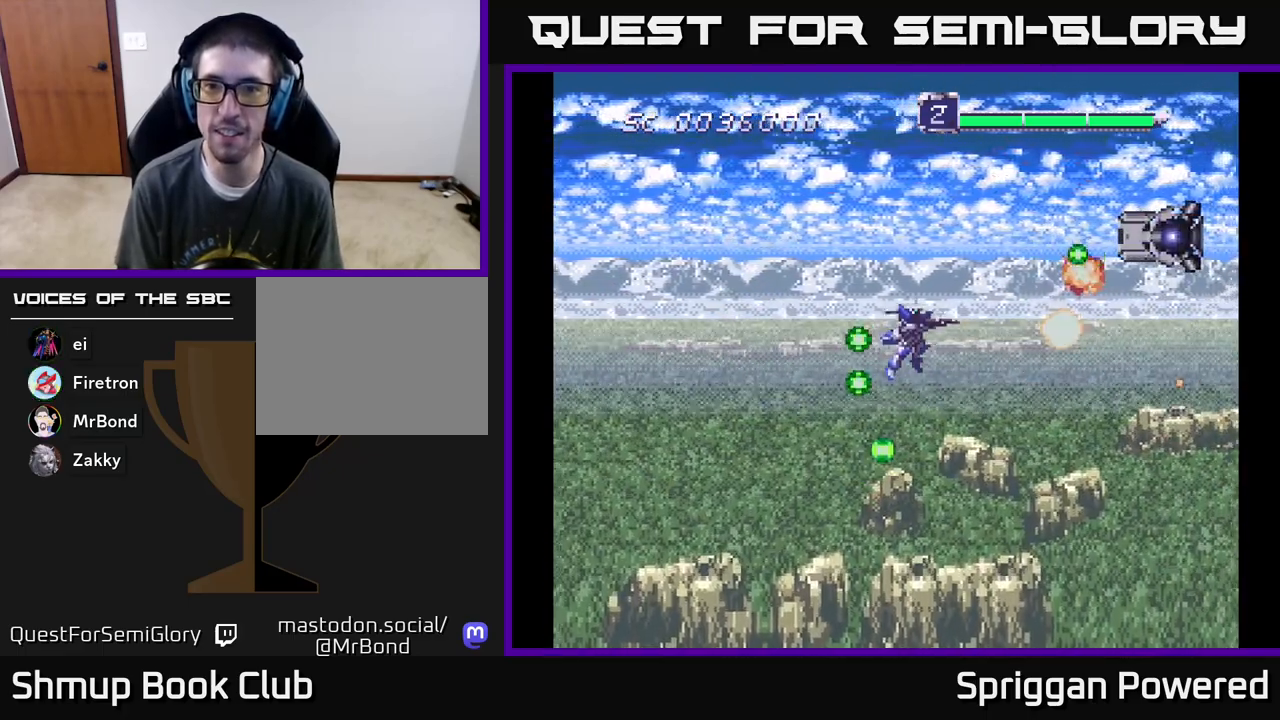
{"buttons": ["A"], "events": [[50, "A", "down"], [100, "A", "up"], [183, "A", "down"], [250, "A", "up"], [250, "DPAD_RIGHT", "down"], [250, "DPAD_UP", "up"], [283, "DPAD_DOWN", "down"], [317, "A", "down"], [400, "A", "up"], [400, "DPAD_RIGHT", "up"], [417, "DPAD_DOWN", "up"], [450, "A", "down"]]}
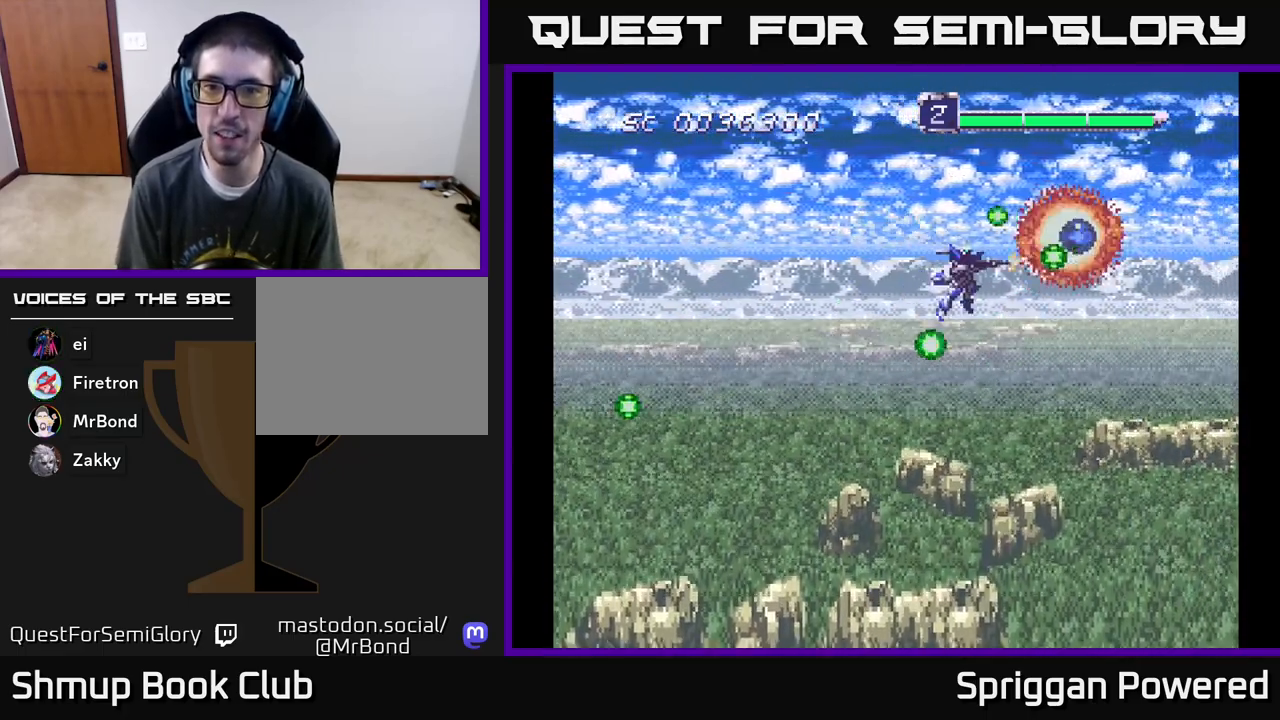
{"buttons": ["DPAD_DOWN"], "events": [[17, "A", "up"], [17, "DPAD_LEFT", "down"], [67, "A", "down"], [167, "A", "up"], [183, "DPAD_DOWN", "down"], [217, "DPAD_LEFT", "up"], [233, "A", "down"], [300, "A", "up"], [400, "A", "down"], [417, "DPAD_LEFT", "down"], [433, "DPAD_LEFT", "up"], [467, "A", "up"]]}
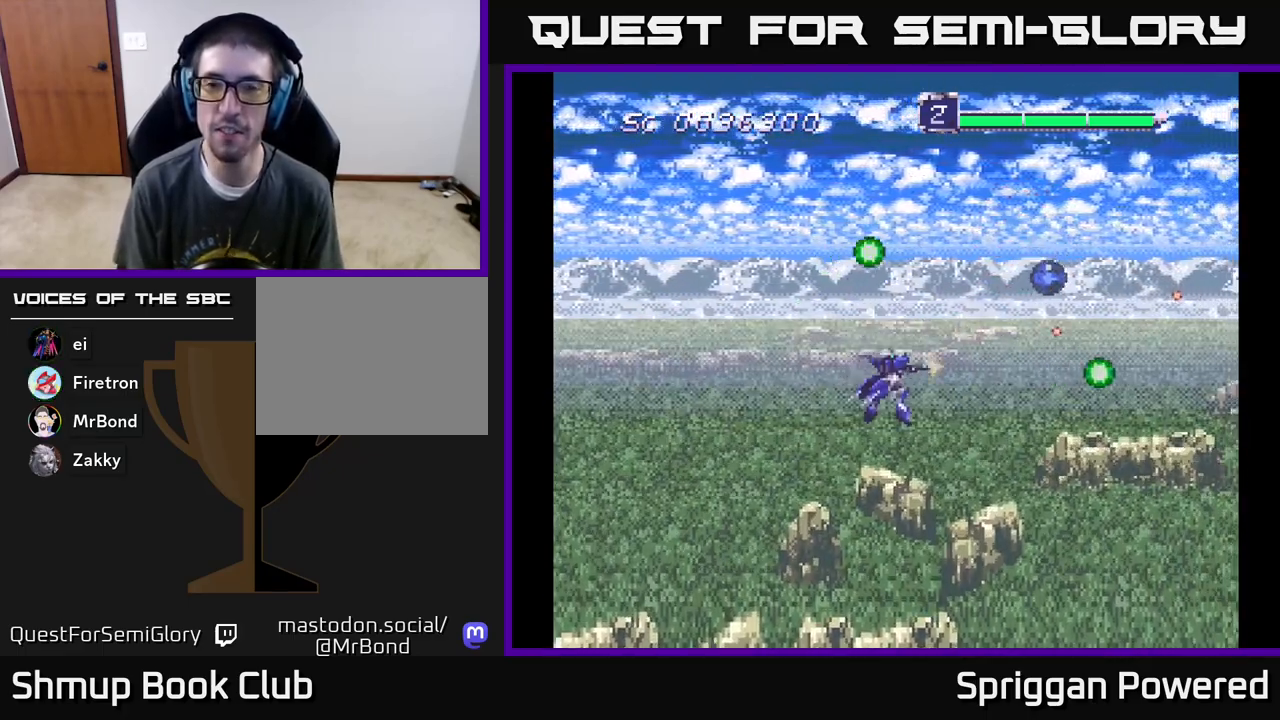
{"buttons": ["DPAD_DOWN"], "events": [[67, "A", "down"], [117, "A", "up"], [217, "A", "down"], [300, "A", "up"], [367, "A", "down"], [483, "A", "up"]]}
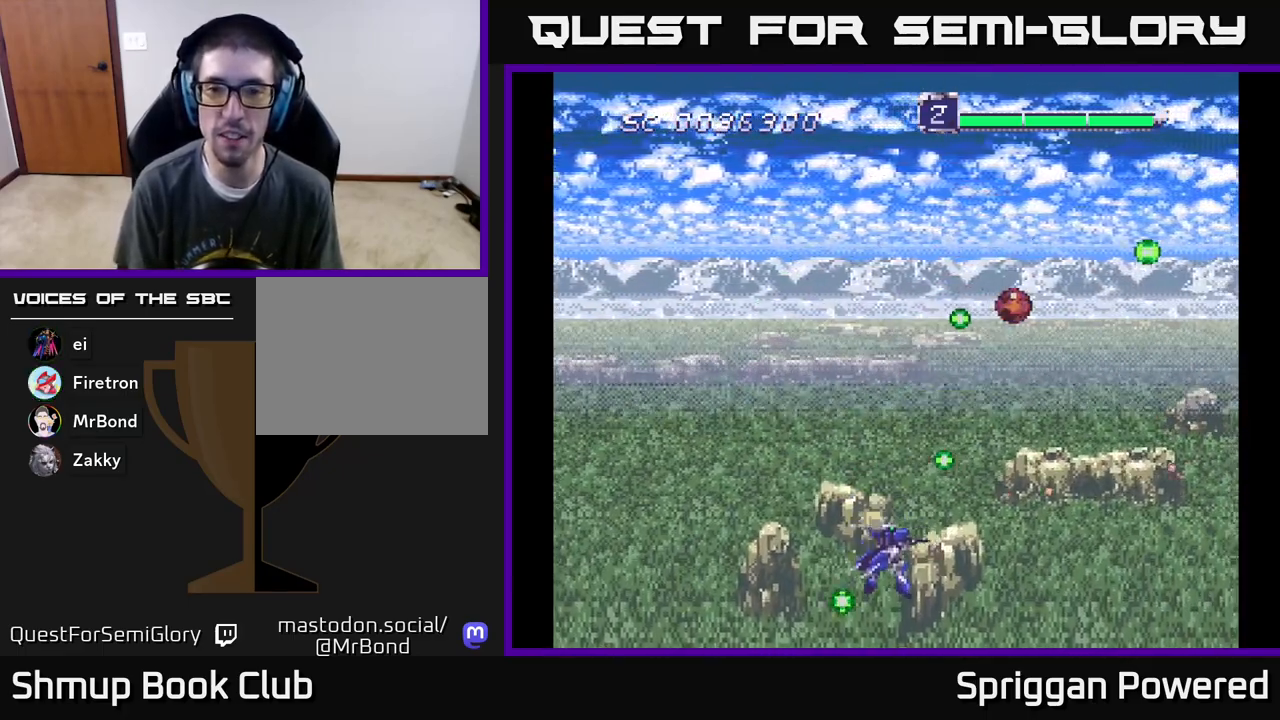
{"buttons": ["DPAD_UP"], "events": [[50, "A", "down"], [50, "DPAD_RIGHT", "down"], [83, "DPAD_DOWN", "up"], [83, "DPAD_RIGHT", "up"], [83, "DPAD_UP", "down"], [150, "A", "up"], [233, "A", "down"], [317, "A", "up"], [400, "A", "down"], [483, "A", "up"]]}
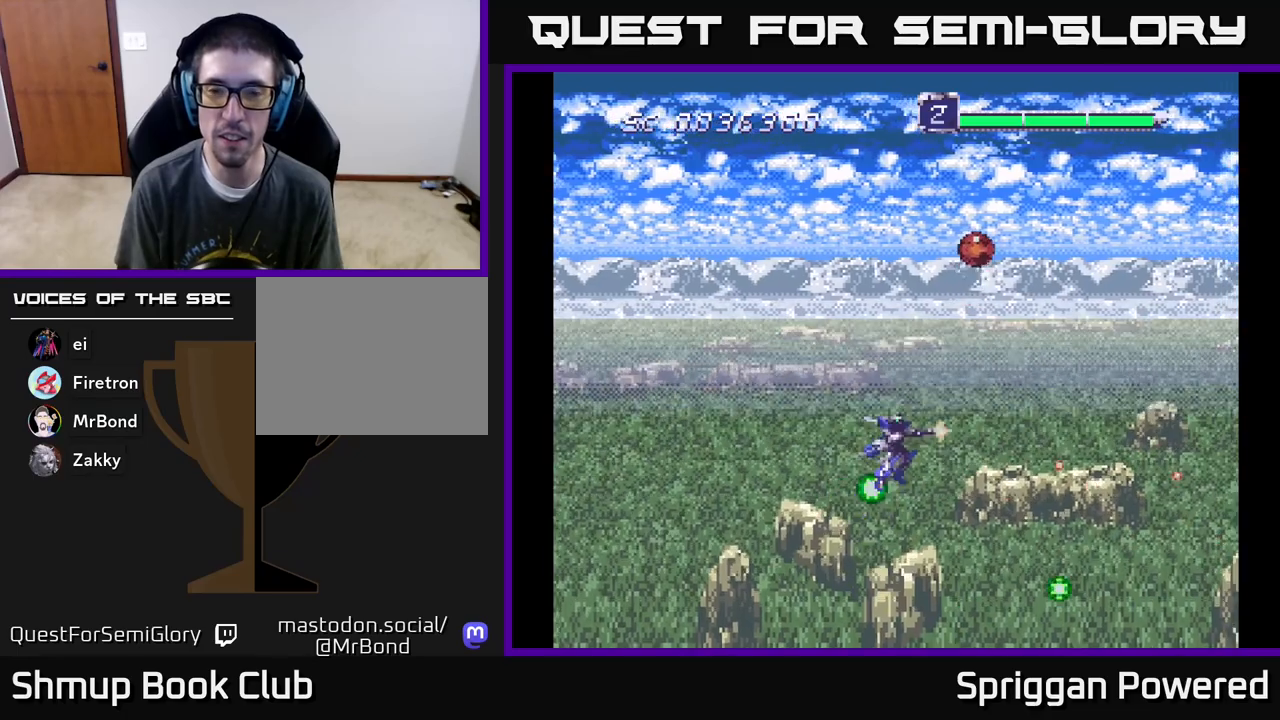
{"buttons": ["A"], "events": [[83, "A", "down"], [167, "A", "up"], [217, "DPAD_LEFT", "down"], [250, "A", "down"], [333, "A", "up"], [417, "A", "down"], [417, "DPAD_LEFT", "up"], [450, "DPAD_UP", "up"]]}
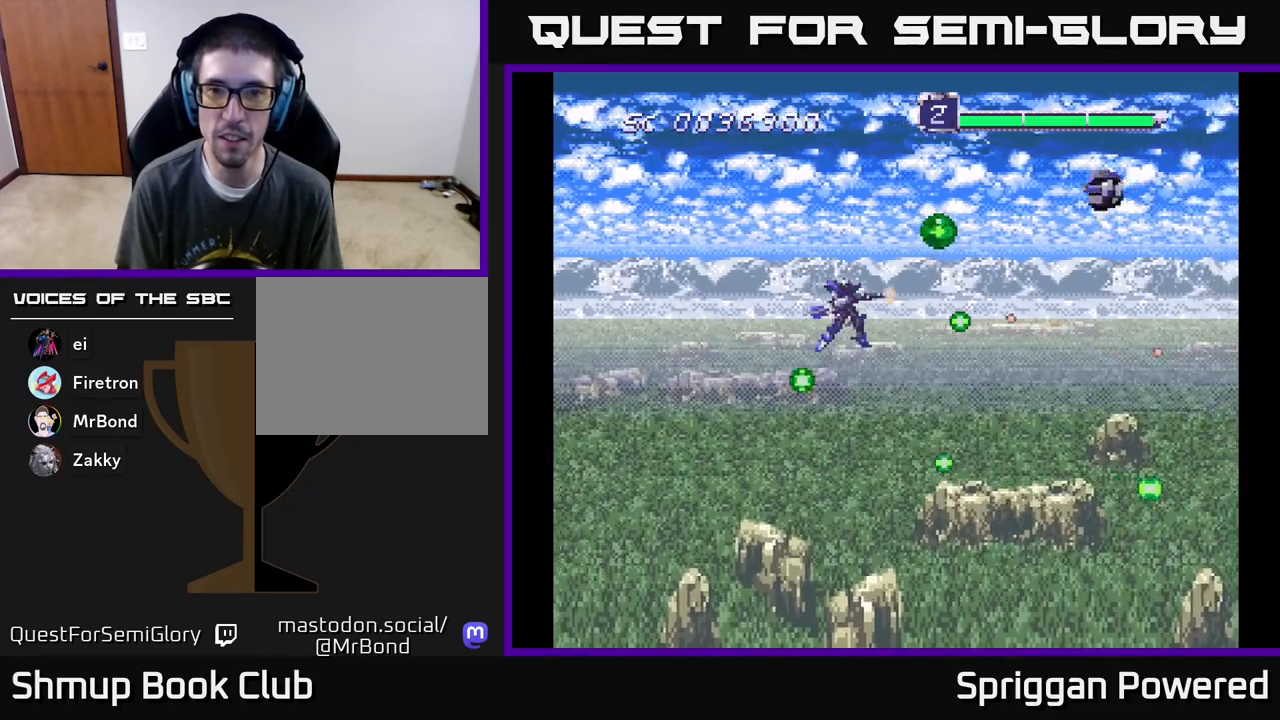
{"buttons": ["DPAD_DOWN", "DPAD_LEFT"]}
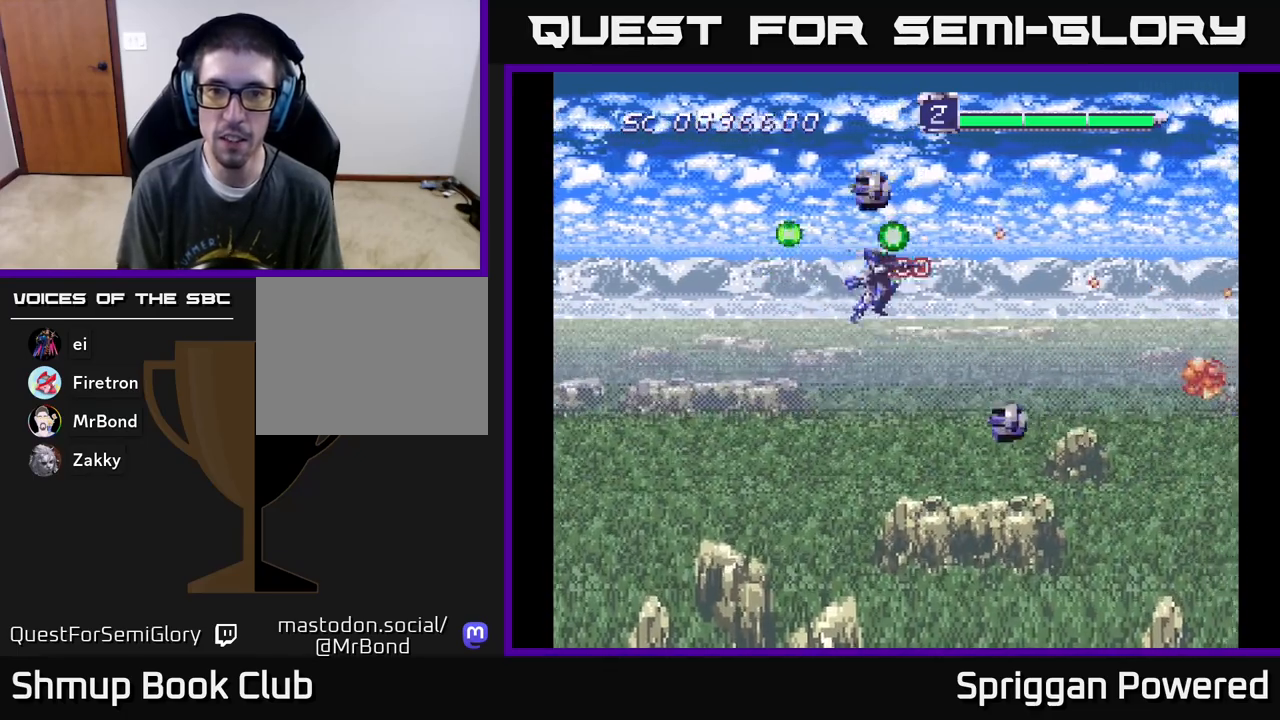
{"buttons": ["DPAD_UP", "DPAD_LEFT"], "events": [[67, "A", "down"], [150, "A", "up"], [183, "DPAD_DOWN", "up"], [217, "A", "down"], [267, "DPAD_UP", "down"], [283, "DPAD_UP", "up"], [317, "A", "up"], [367, "A", "down"], [433, "DPAD_UP", "down"], [467, "A", "up"]]}